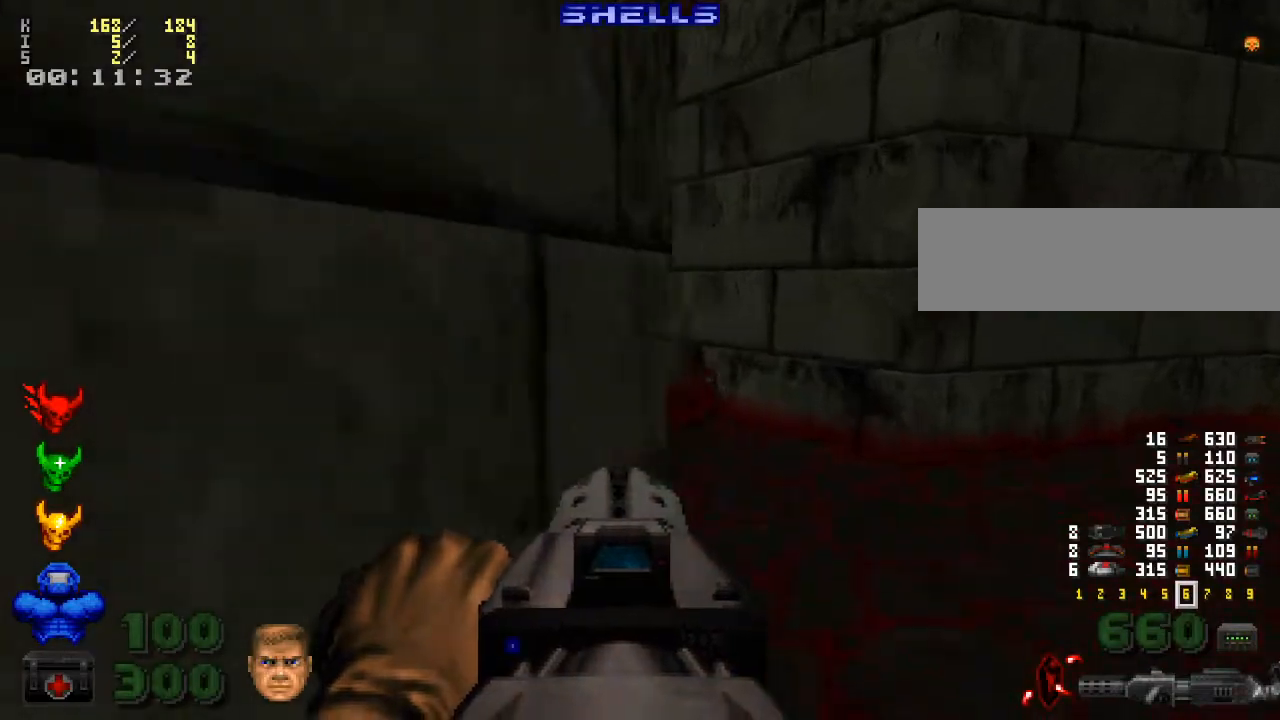
Gameplay with keyboard and mouse; each line is a JSON object with the keys and mouse buttons held at the frame after it. "events" lists presses ("down") and releases ("up") of ".", "/", "0", "1", "2", "3", "4", "5", "6", "7", "8", "9", "a", "alt_l", "alt_r", "b", "backslash", "backspace", "c", "caps_lock", "comma", "ctrl_l", "ctrl_r", "d", "down", "e", "equals", "escape", "f", "f1", "f10", "f11", "f12", "f2", "f3", "f4", "f5", "f6", "f7", "f8", "f9", "g", "h", "i", "j", "k", "l", "lbracket", "left", "m", "minus", "n", "o", "p", "q", "quote", "r", "rbracket", "return", "right", "s", "semicolon", "shift_l", "shift_r", "space", "super", "t", "tab", "tilde", "u", "up", "v", "w", "x", "y", "z", "mouse_left", "mouse_wheel" and "mouse_right" between this image and that frame as [ms after this image, input, new state], when the widget could be followed in between. "mouse_left", "mouse_wheel", "mouse_right" = the "left", "wheel", "right" buttons of the "mouse" list. No other keys are recorded. "wheel" means that the mouse wheel is clicked or scrolled. Mouse movement is not recorded.
{"keys": ["w"], "mouse": [], "events": []}
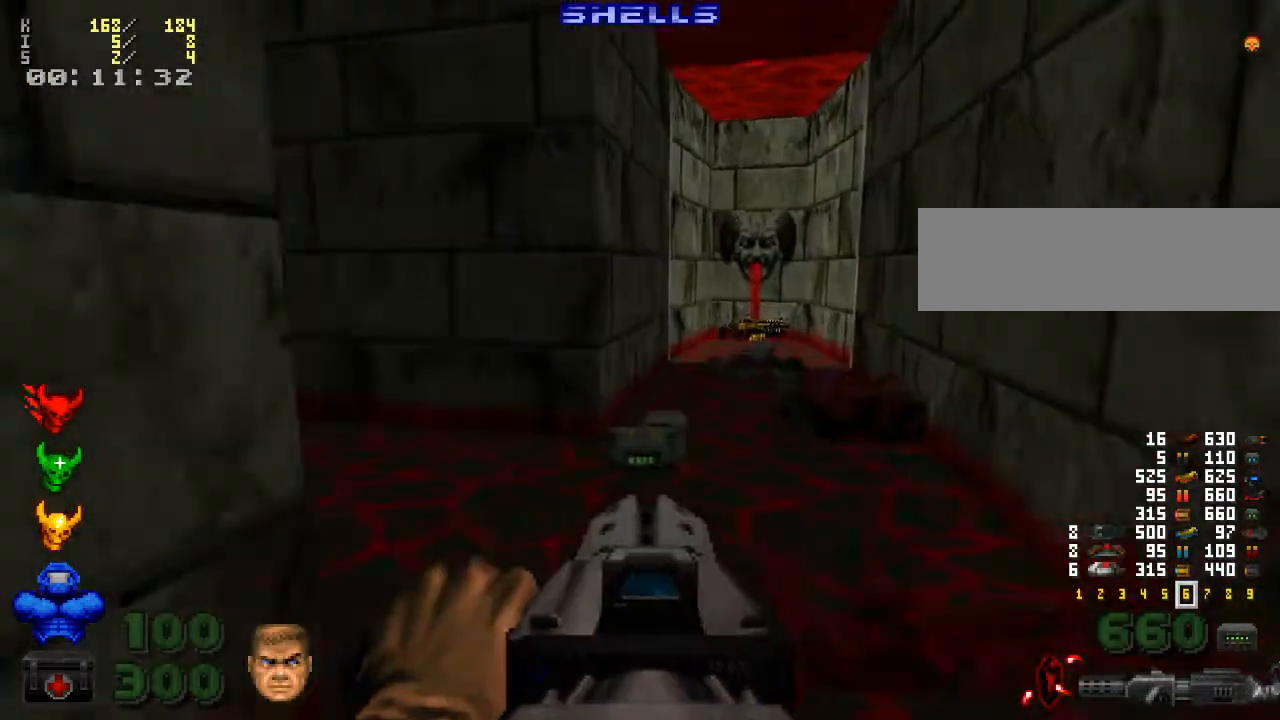
{"keys": ["w"], "mouse": [], "events": [[300, "a", "down"], [500, "a", "up"]]}
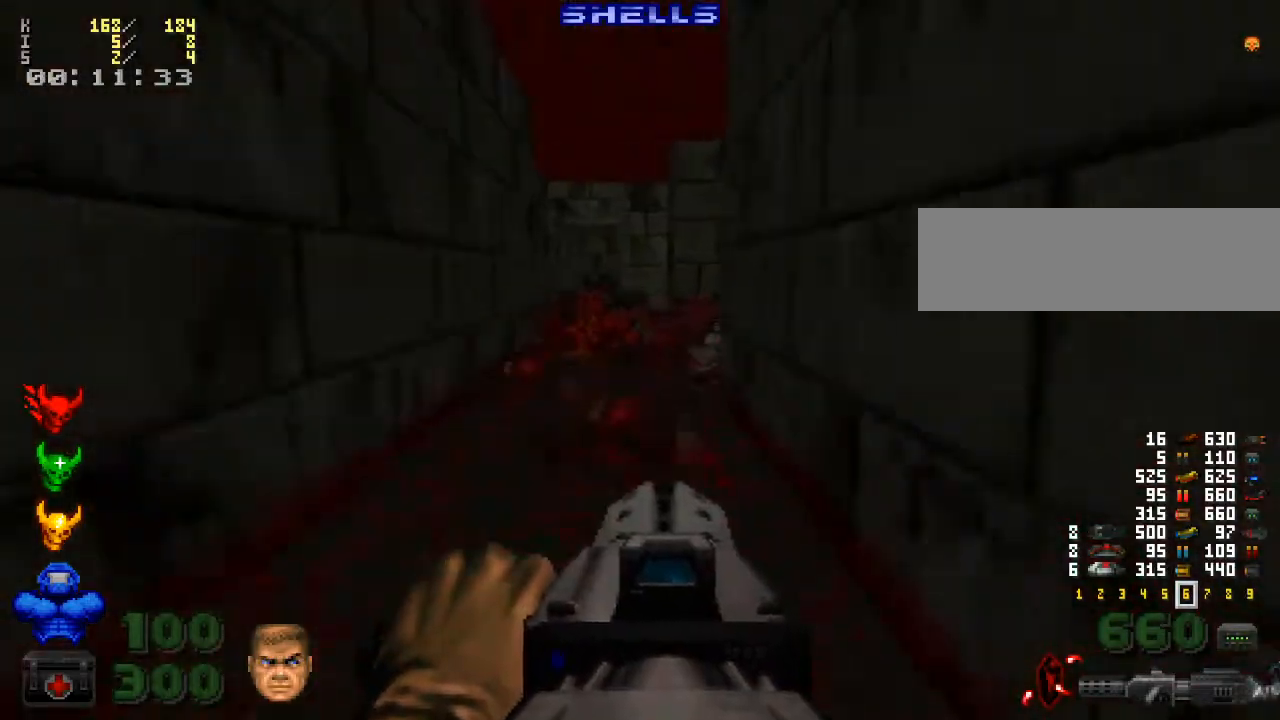
{"keys": ["d", "w"], "mouse": [], "events": [[333, "d", "down"]]}
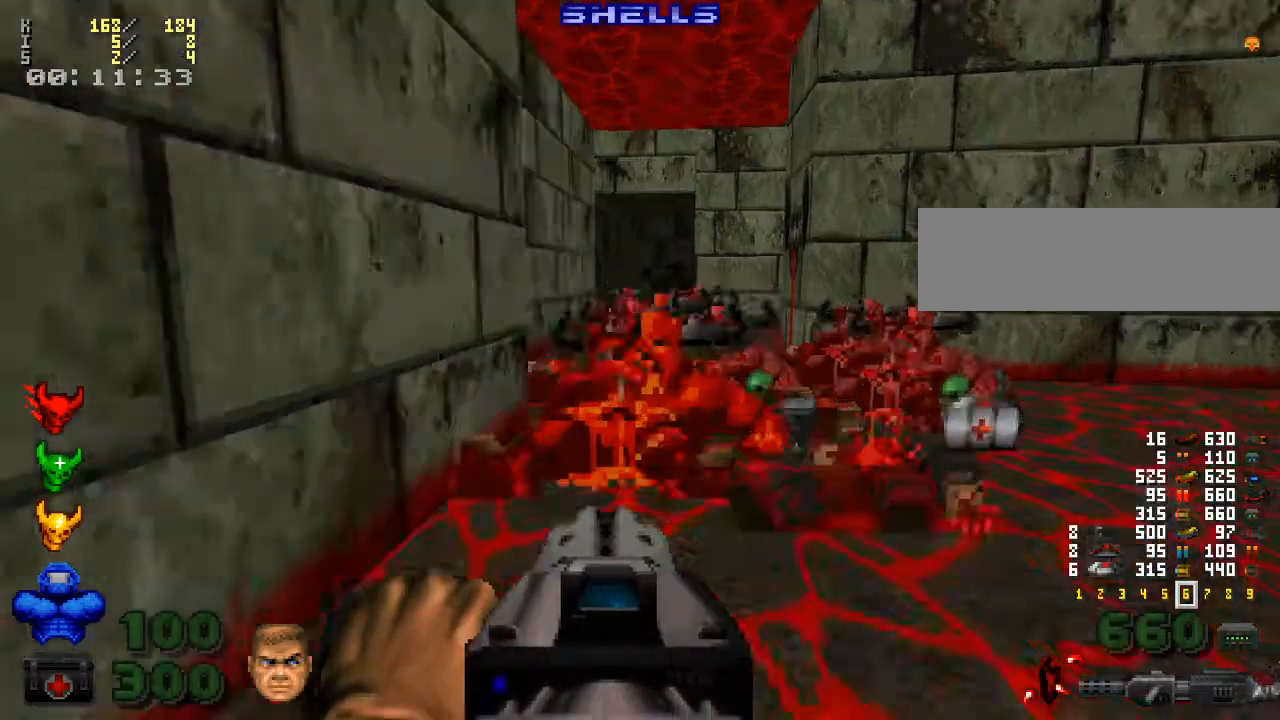
{"keys": ["w"], "mouse": [], "events": [[67, "d", "up"]]}
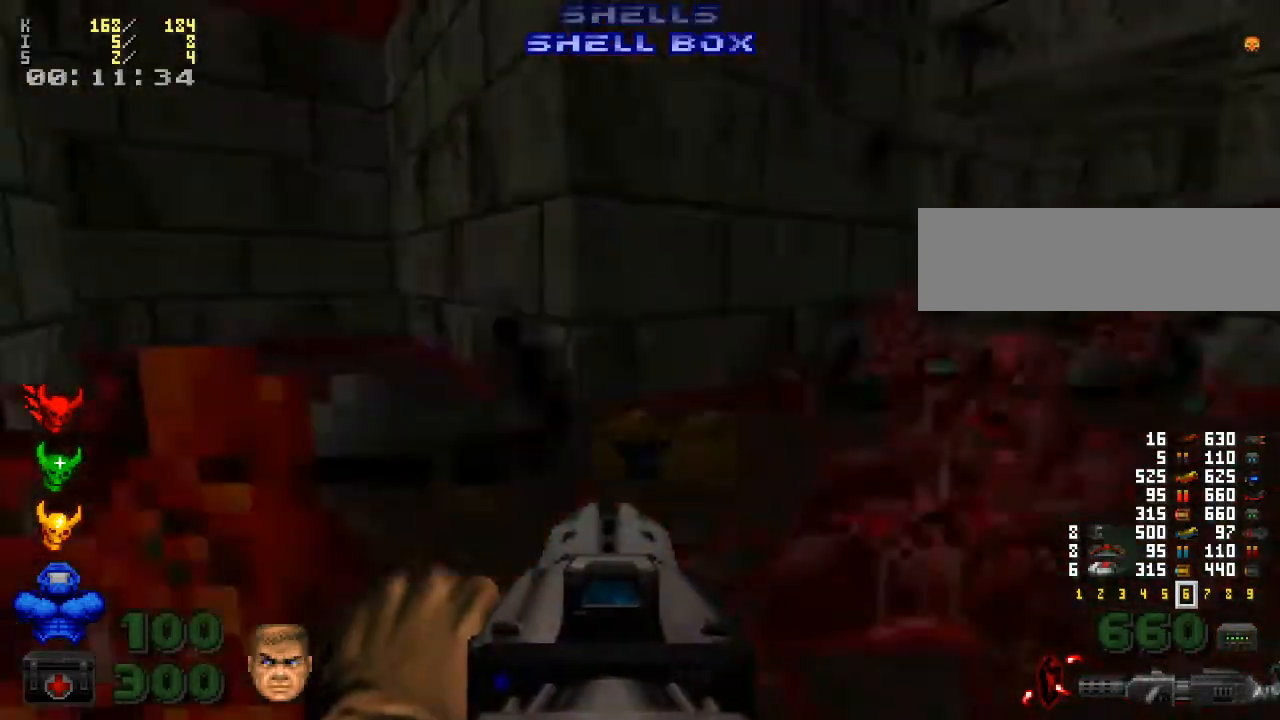
{"keys": ["d", "w"], "mouse": [], "events": [[100, "a", "down"], [300, "a", "up"], [467, "d", "down"]]}
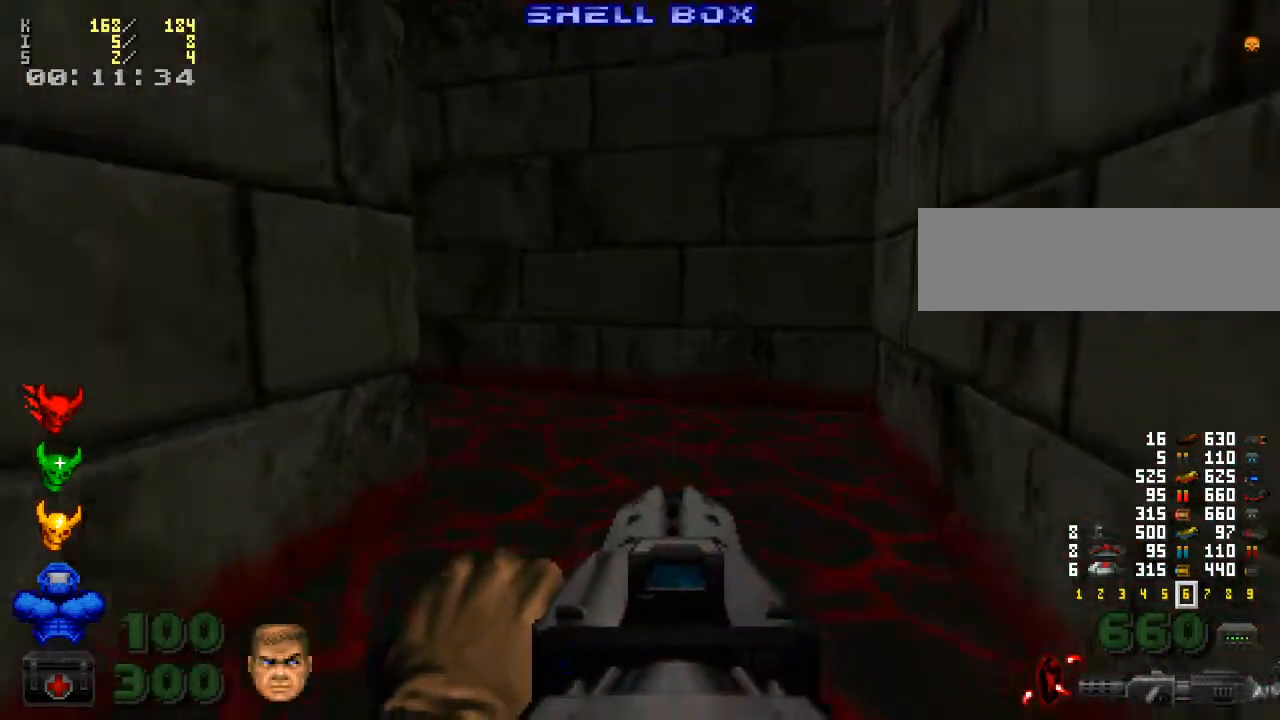
{"keys": ["a", "w"], "mouse": [], "events": [[200, "d", "up"], [400, "a", "down"]]}
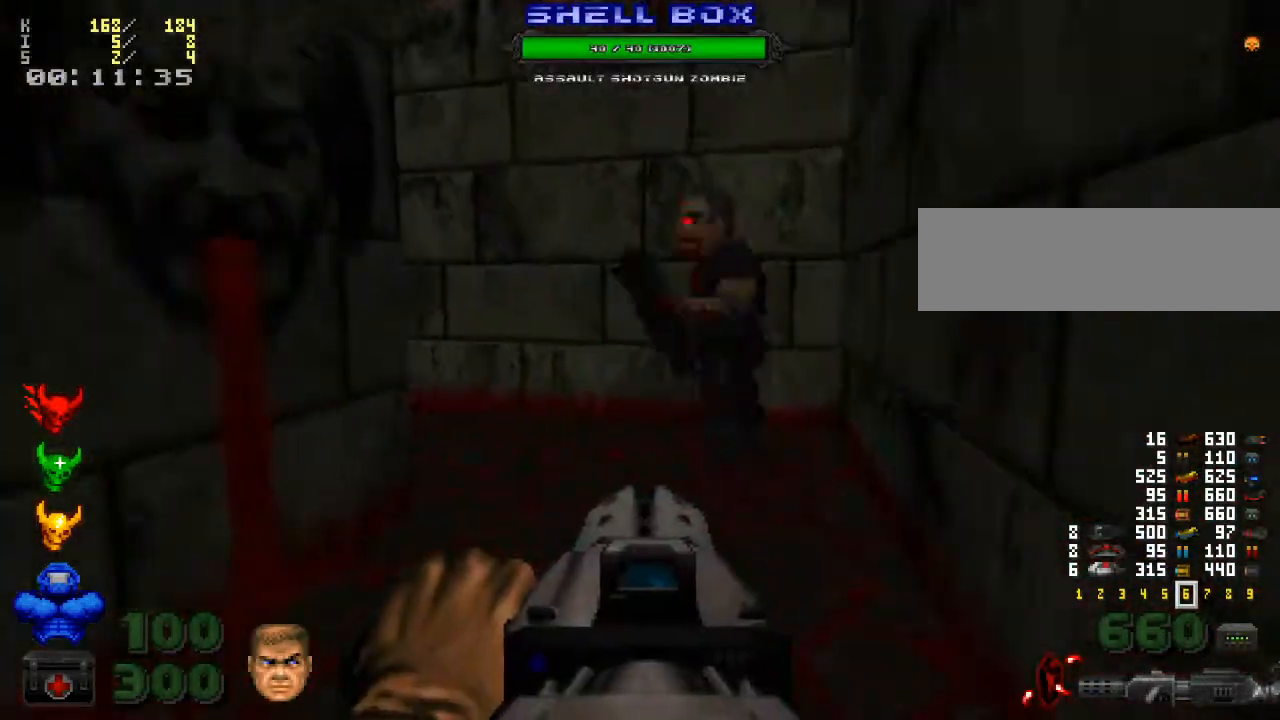
{"keys": ["s"], "mouse": [], "events": [[33, "a", "up"], [33, "w", "up"], [100, "mouse_left", "down"], [133, "s", "down"], [400, "mouse_left", "up"]]}
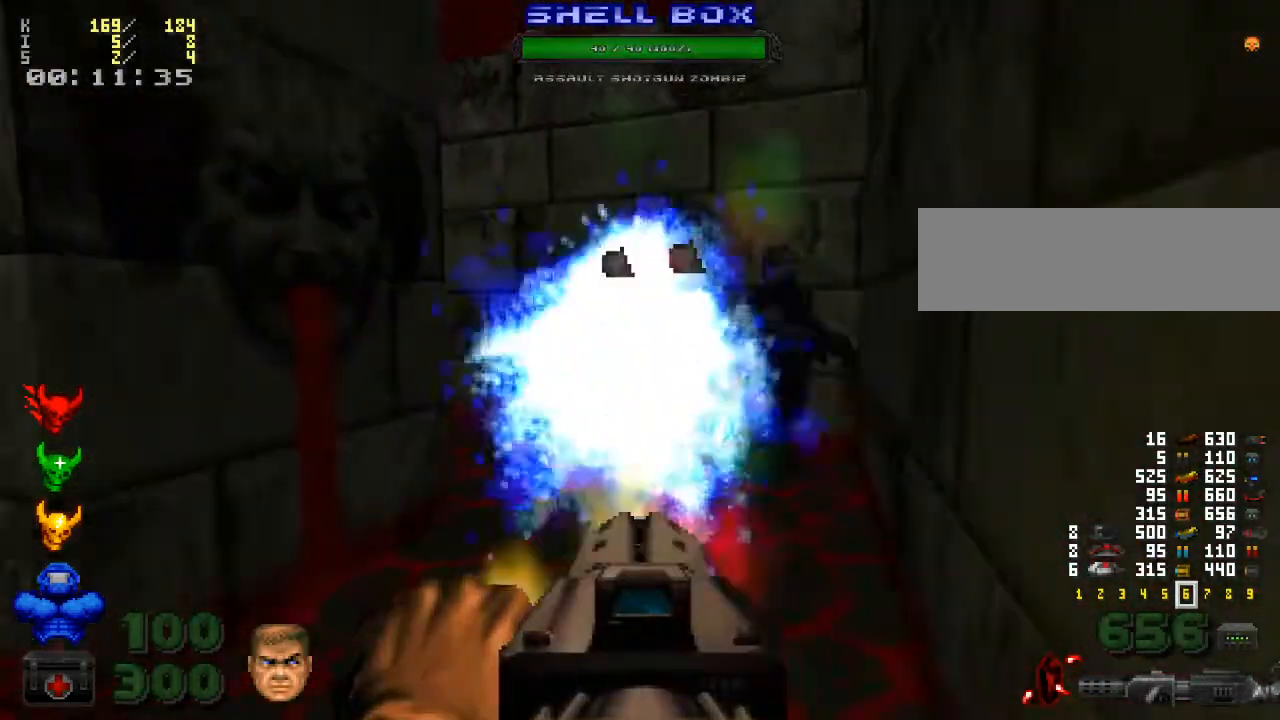
{"keys": [], "mouse": [], "events": [[33, "s", "up"], [233, "w", "down"], [267, "d", "down"], [467, "w", "up"], [500, "d", "up"]]}
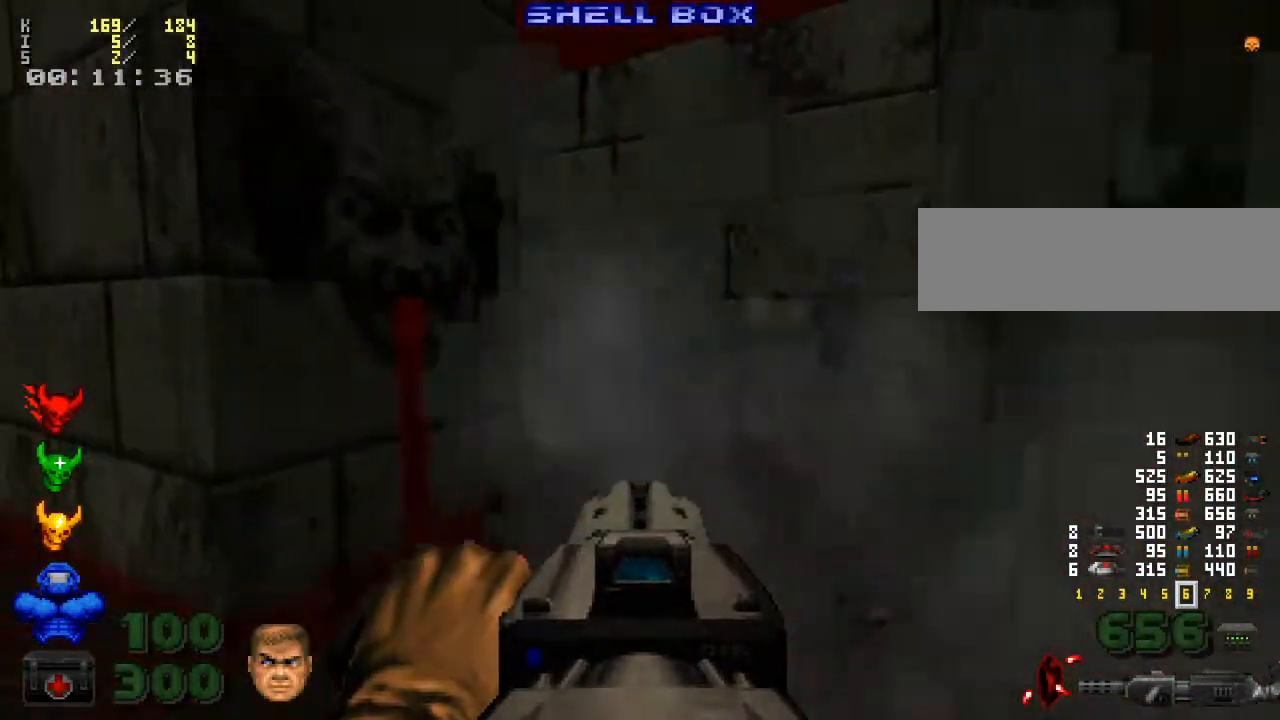
{"keys": [], "mouse": ["right"], "events": [[300, "d", "down"], [467, "d", "up"], [467, "mouse_right", "down"]]}
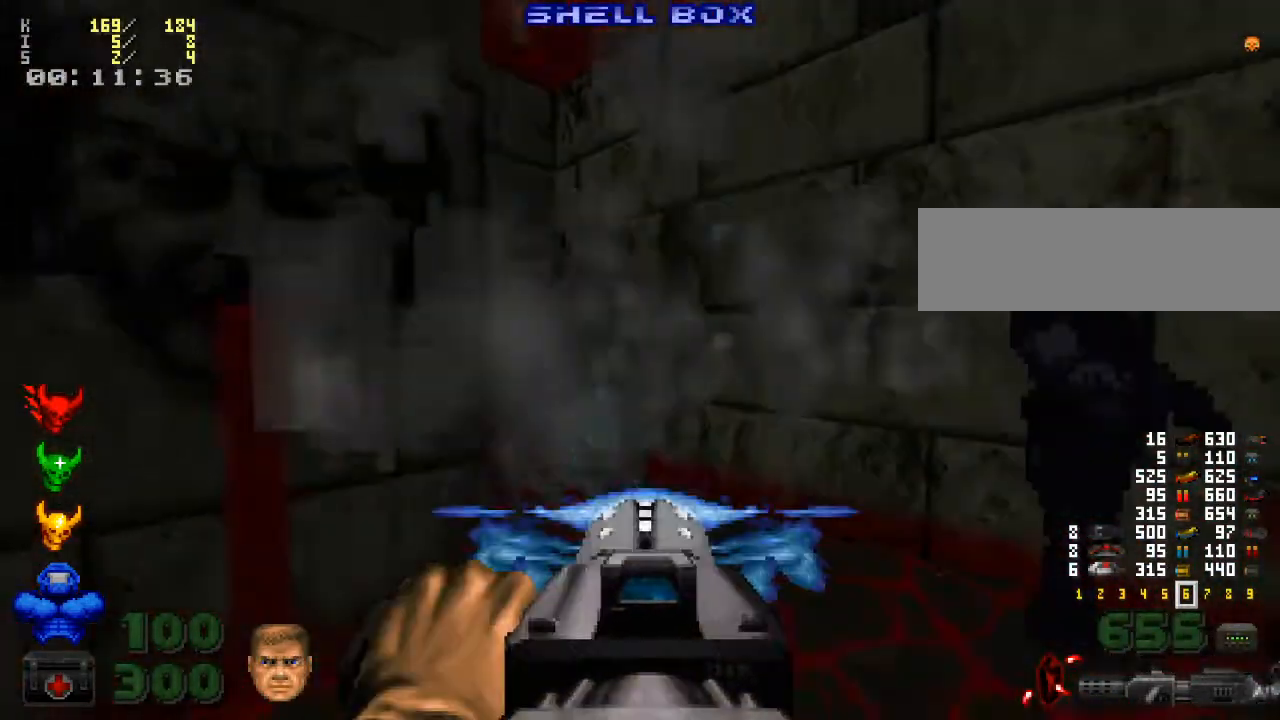
{"keys": [], "mouse": [], "events": [[367, "mouse_right", "up"]]}
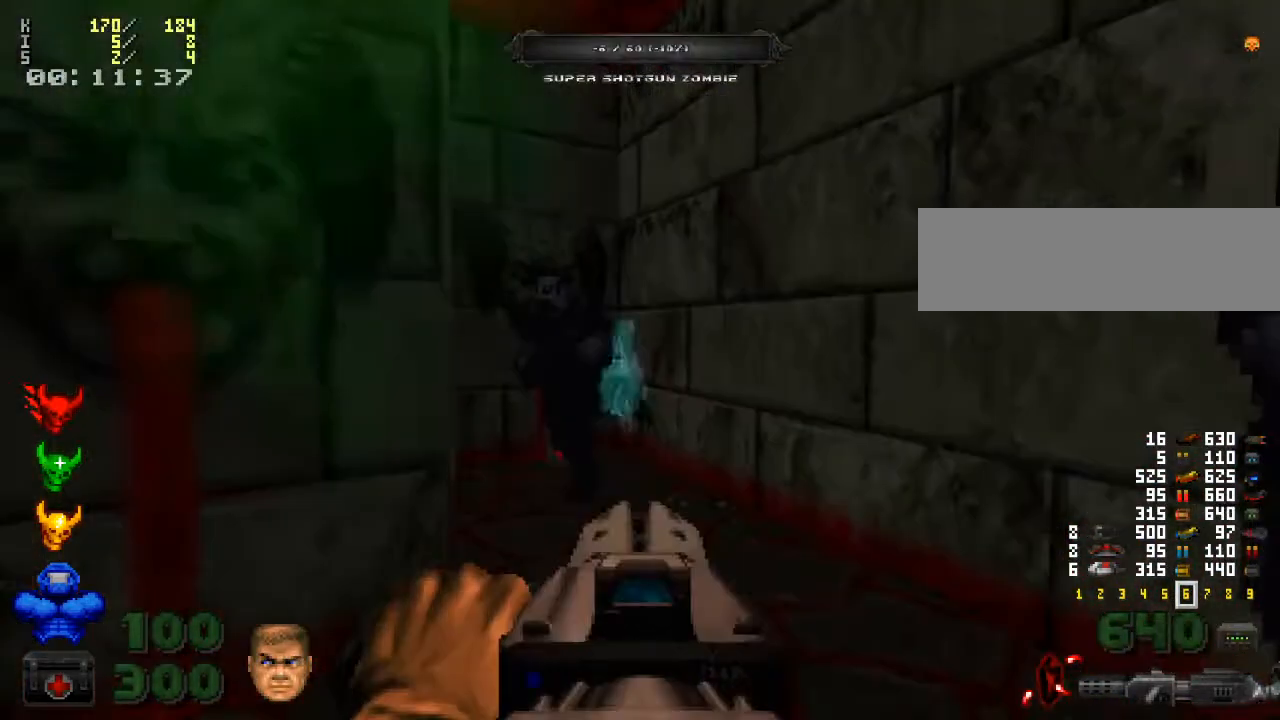
{"keys": ["1"], "mouse": [], "events": [[467, "1", "down"]]}
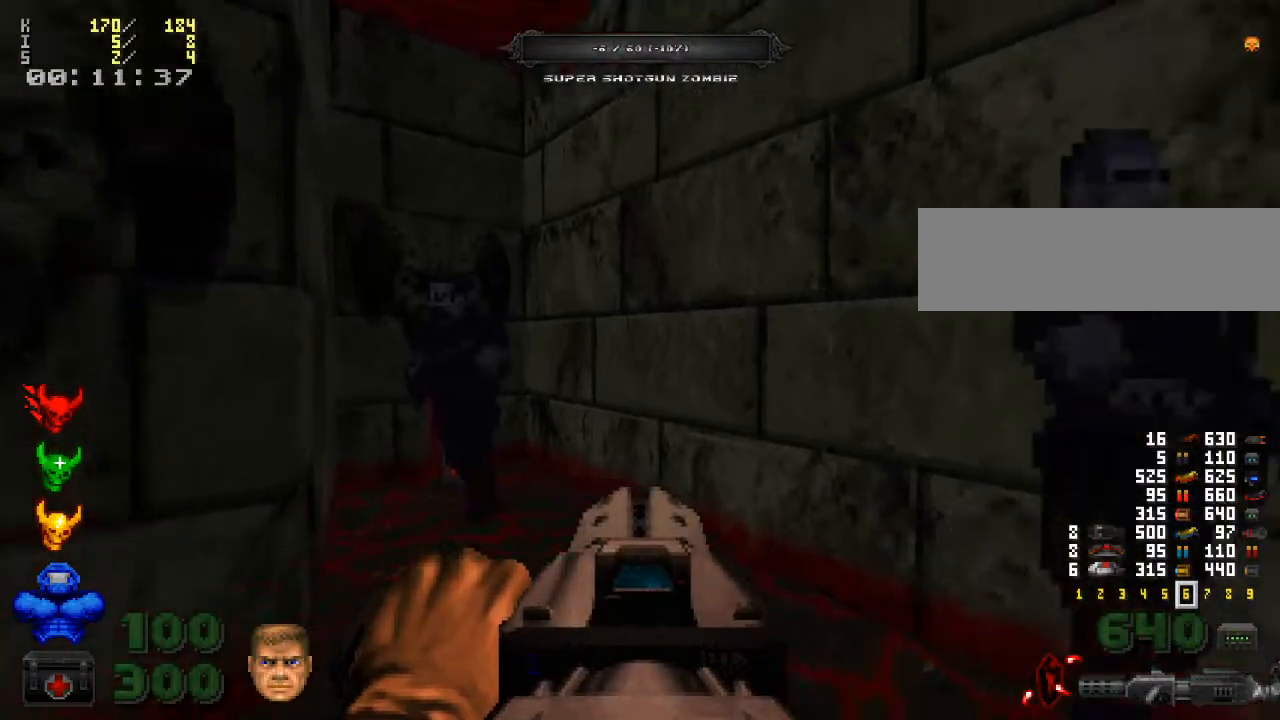
{"keys": [], "mouse": [], "events": [[67, "1", "up"], [333, "s", "down"], [433, "s", "up"]]}
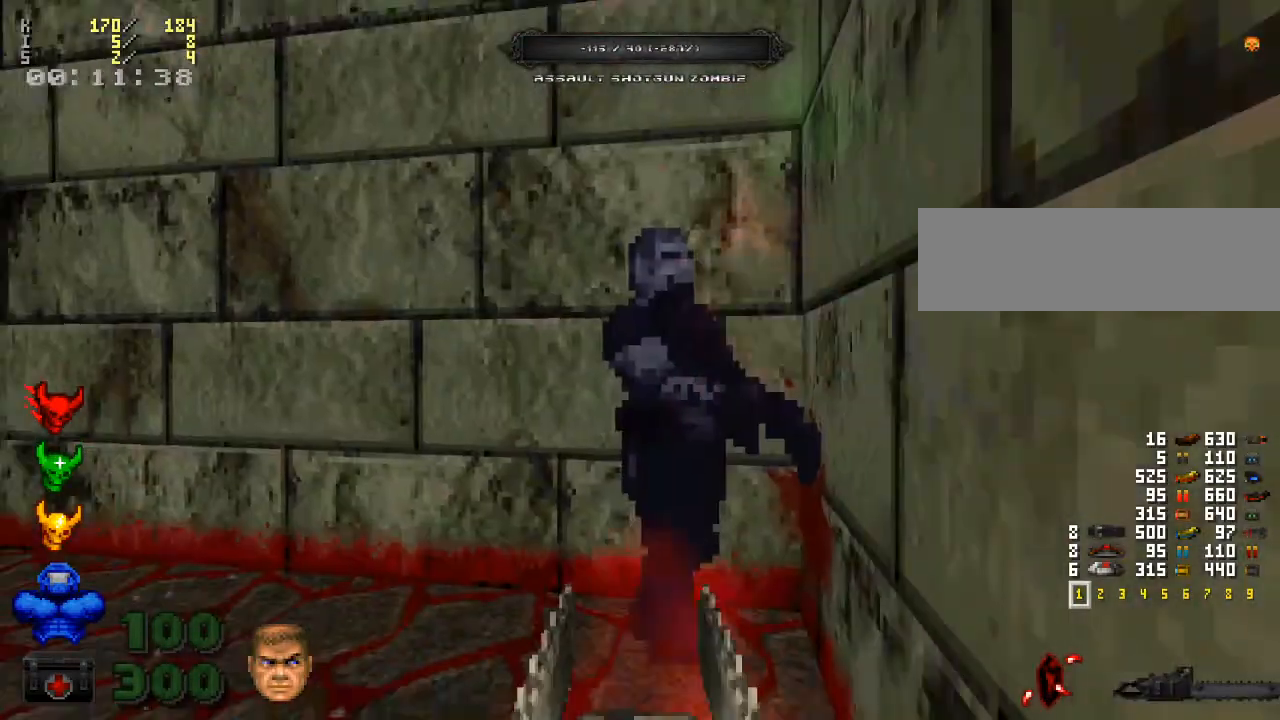
{"keys": [], "mouse": [], "events": [[300, "1", "down"], [367, "1", "up"]]}
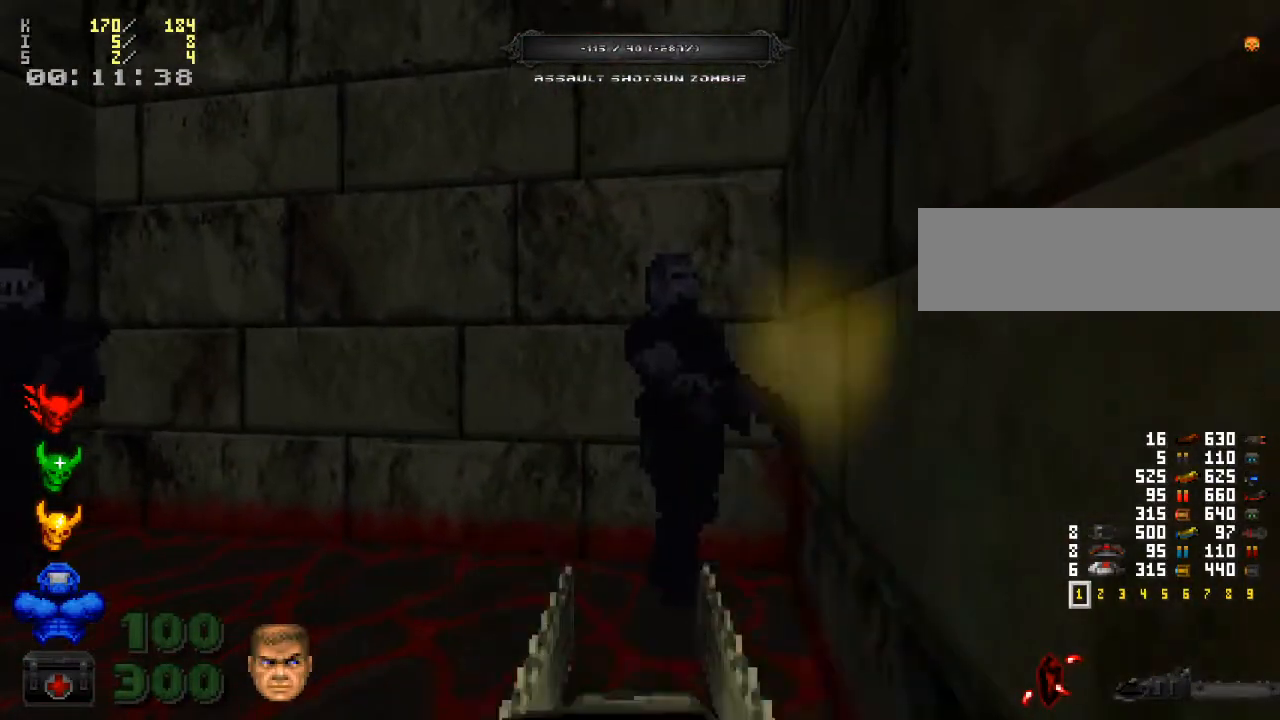
{"keys": [], "mouse": [], "events": [[233, "w", "down"], [367, "w", "up"]]}
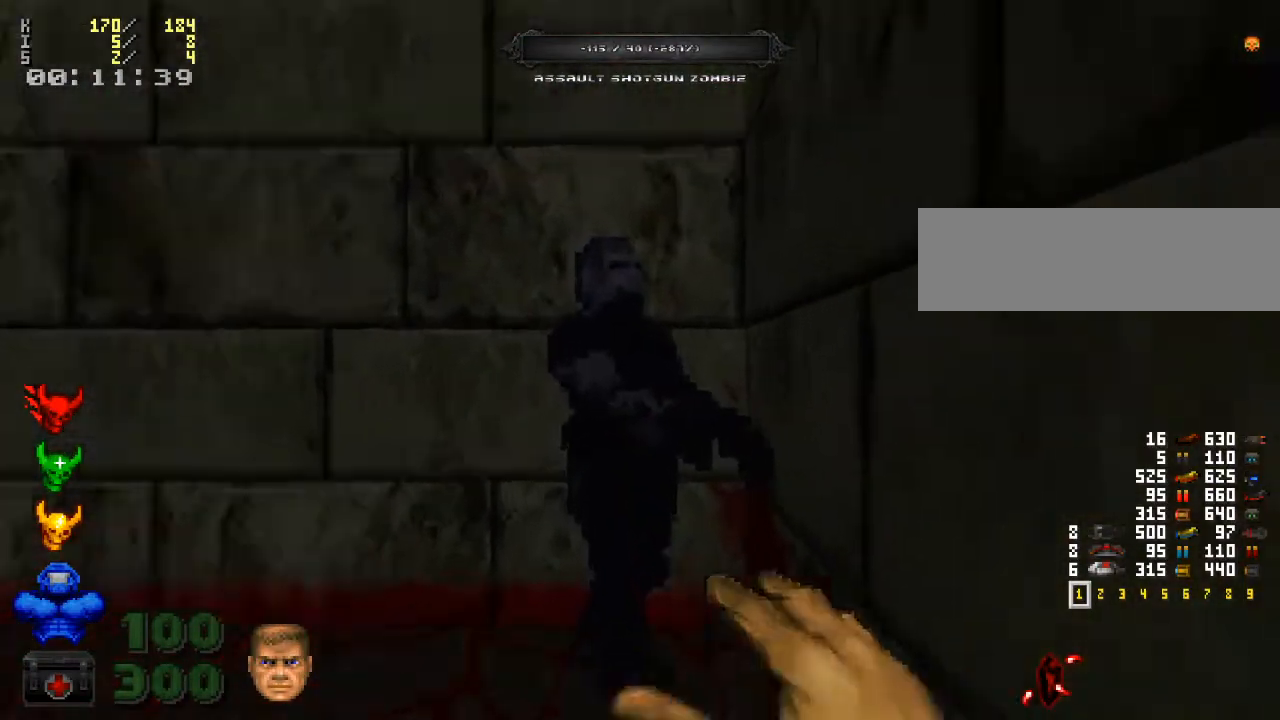
{"keys": [], "mouse": [], "events": [[33, "mouse_right", "down"], [133, "mouse_right", "up"], [300, "mouse_left", "down"], [400, "mouse_left", "up"]]}
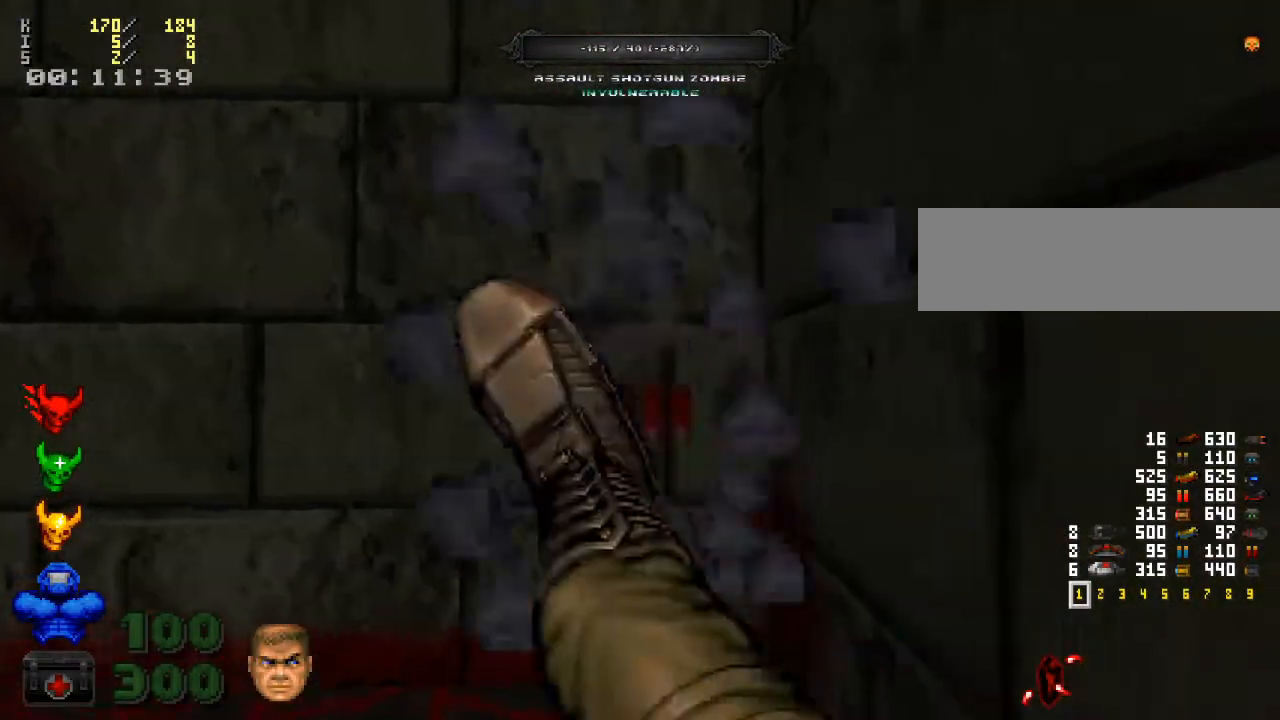
{"keys": [], "mouse": [], "events": [[333, "w", "down"], [500, "w", "up"]]}
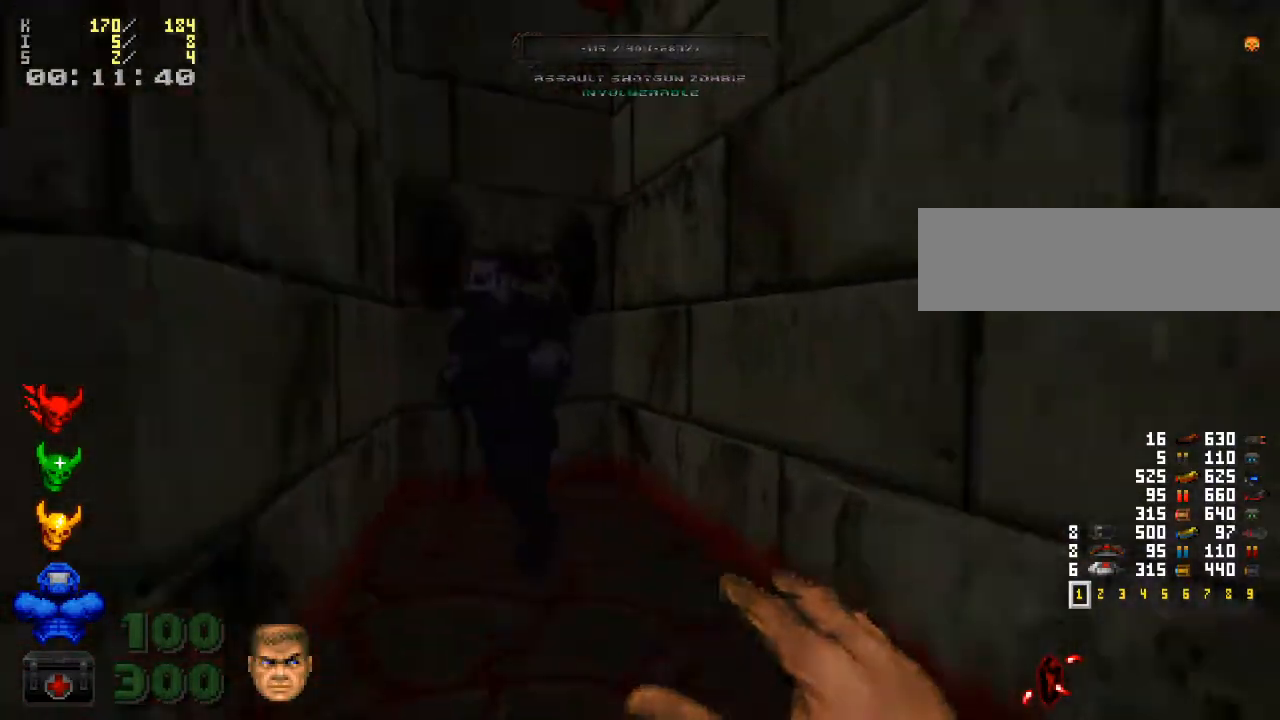
{"keys": [], "mouse": [], "events": [[100, "mouse_left", "down"], [233, "mouse_left", "up"]]}
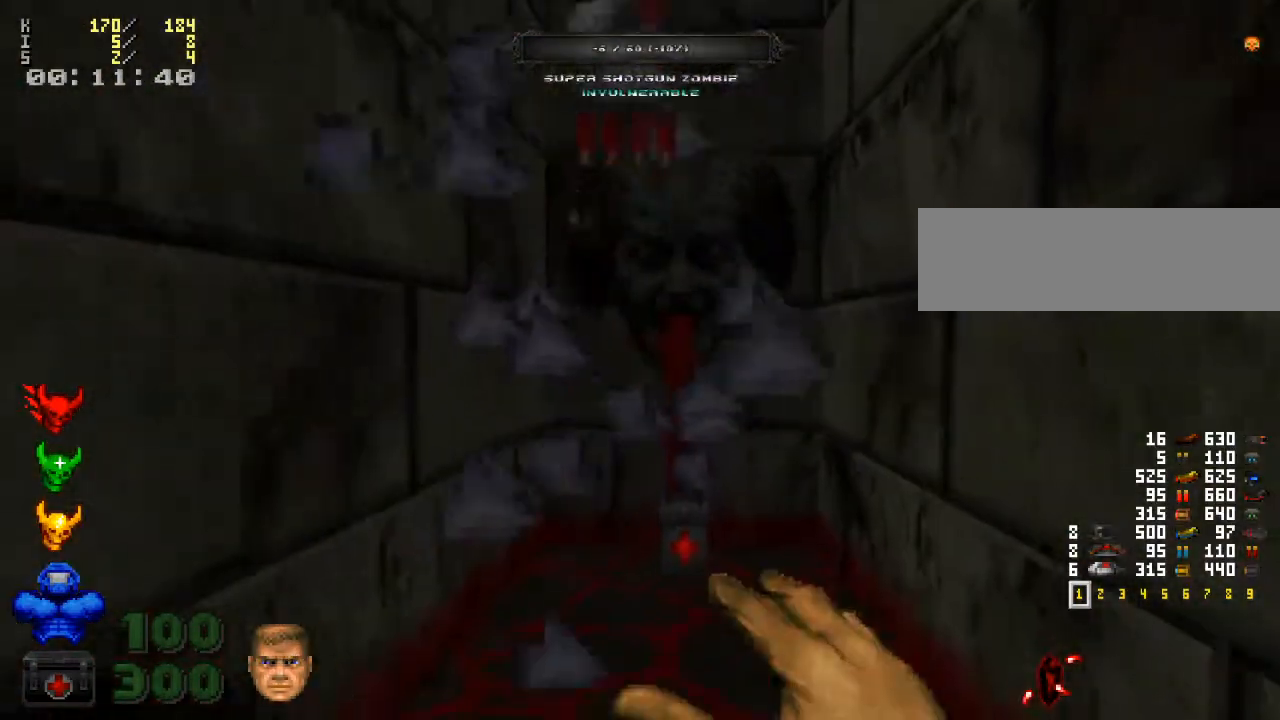
{"keys": ["d", "w"], "mouse": [], "events": [[200, "w", "down"], [467, "d", "down"]]}
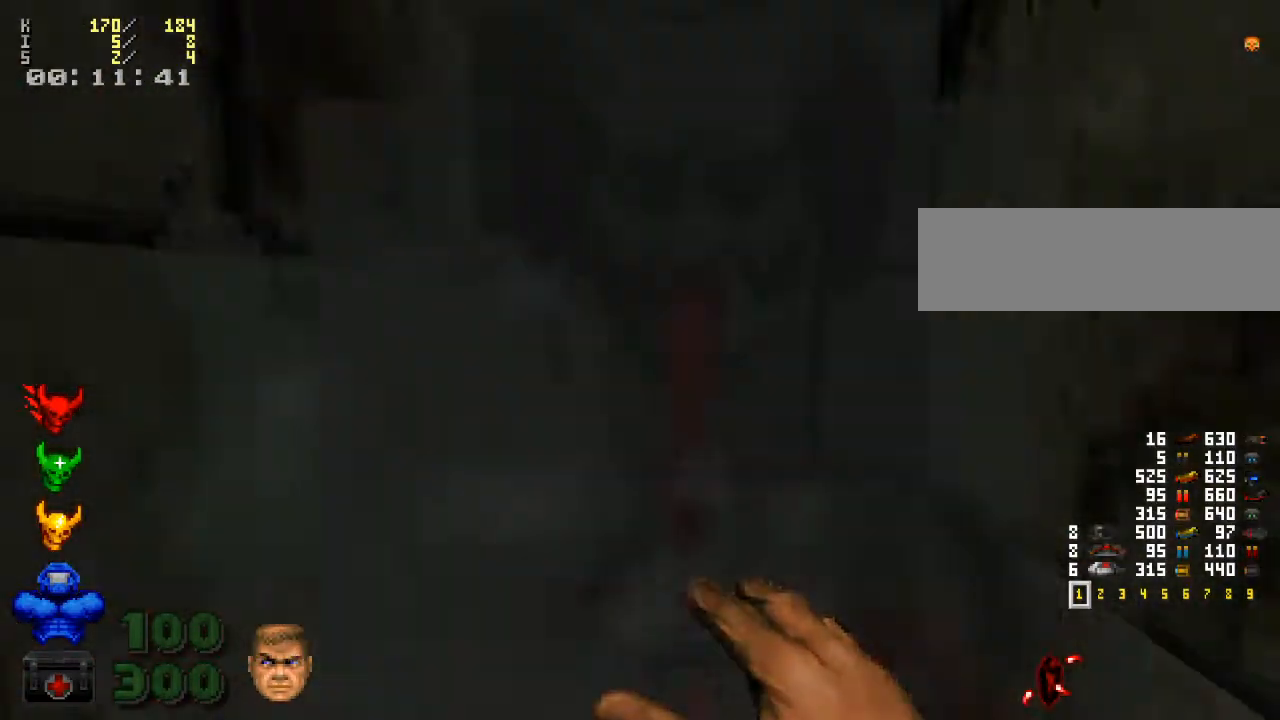
{"keys": ["a", "w"], "mouse": [], "events": [[100, "d", "up"], [133, "a", "down"]]}
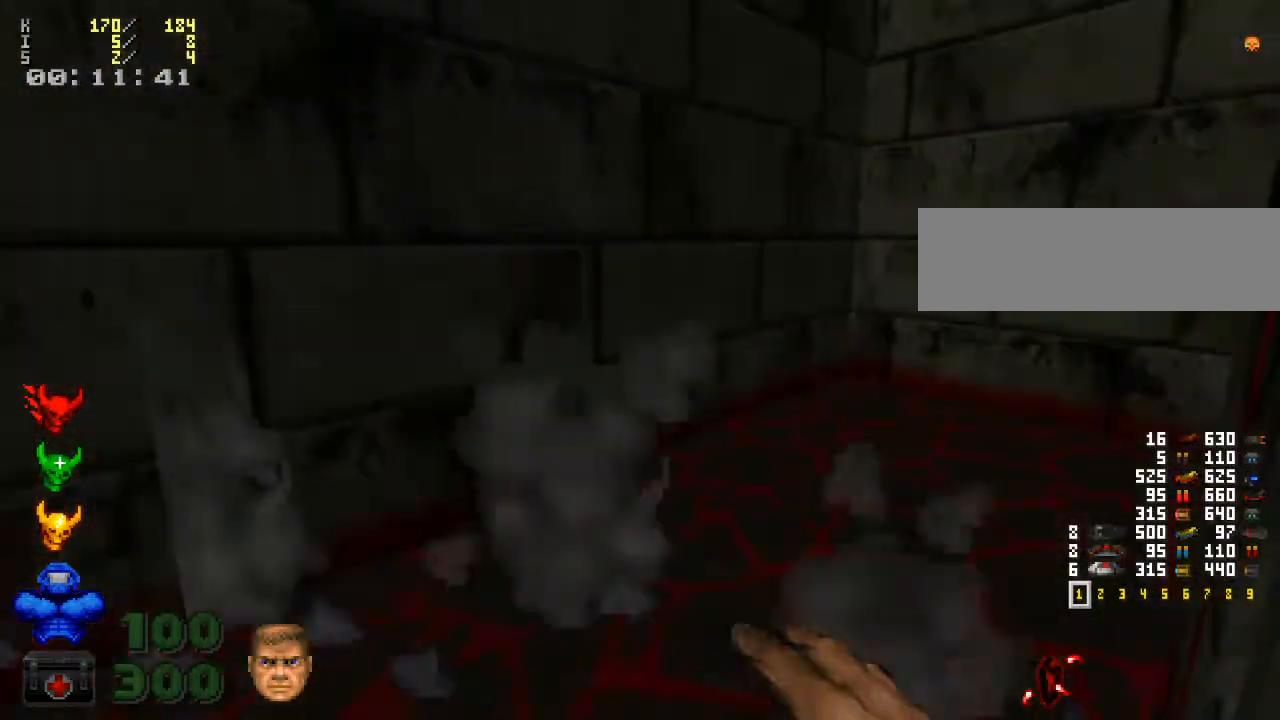
{"keys": ["a", "w"], "mouse": [], "events": [[200, "a", "up"], [267, "d", "down"], [400, "d", "up"], [500, "a", "down"]]}
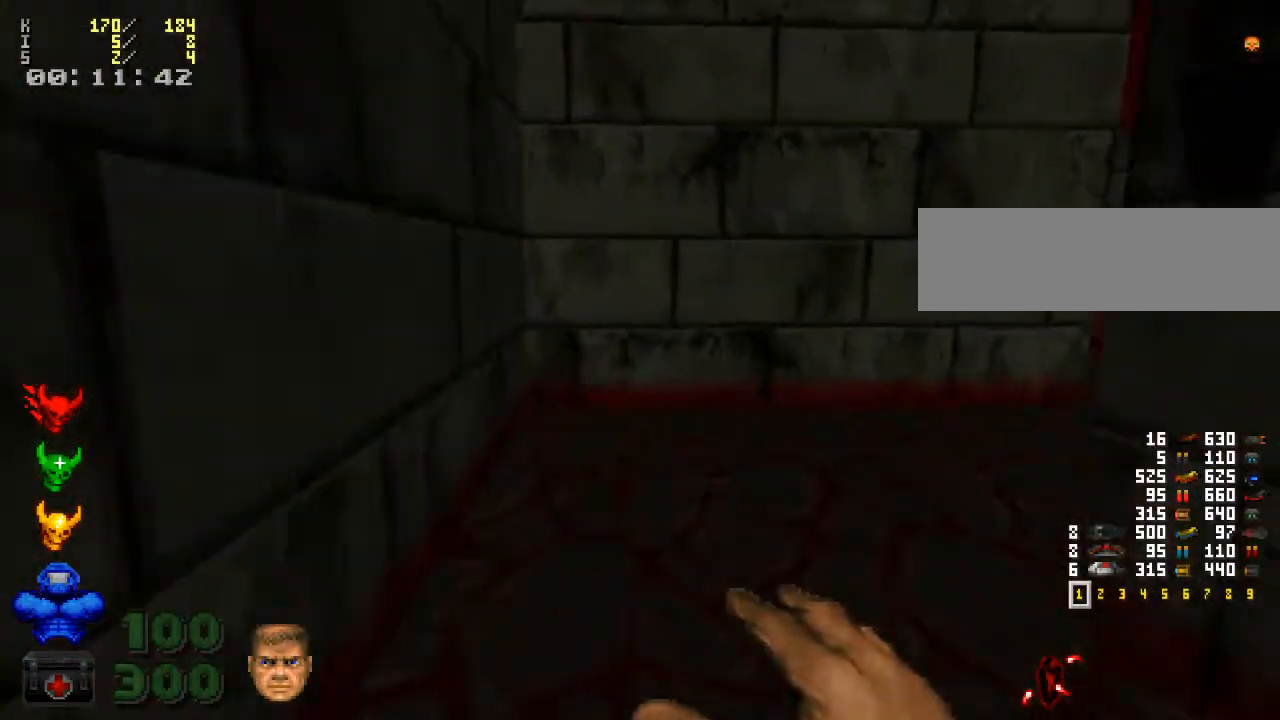
{"keys": ["w"], "mouse": [], "events": [[133, "a", "up"]]}
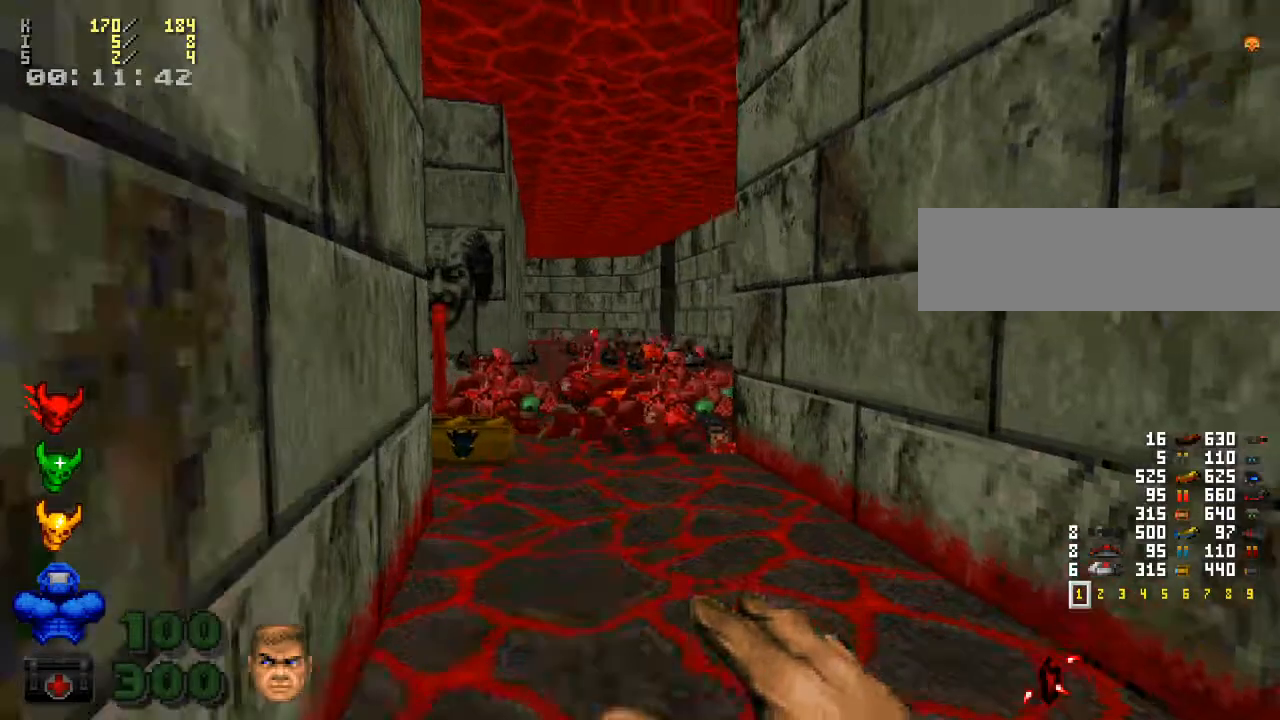
{"keys": ["w"], "mouse": [], "events": []}
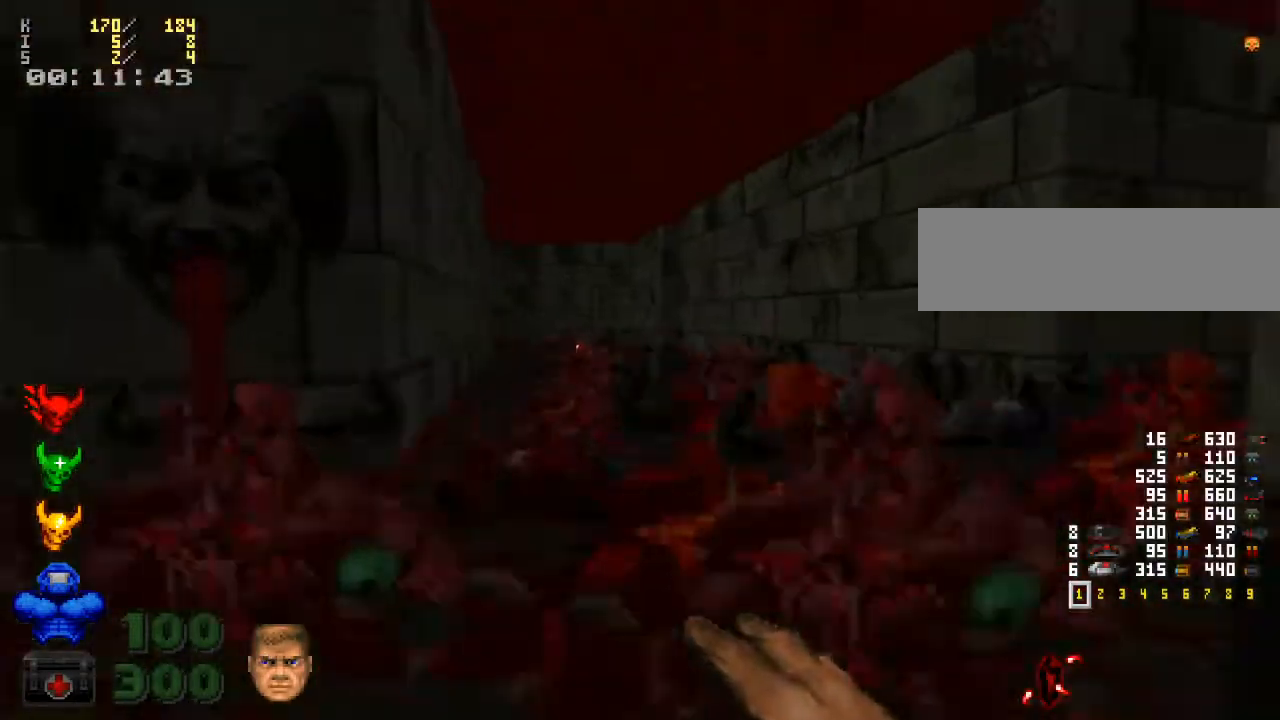
{"keys": ["w"], "mouse": [], "events": []}
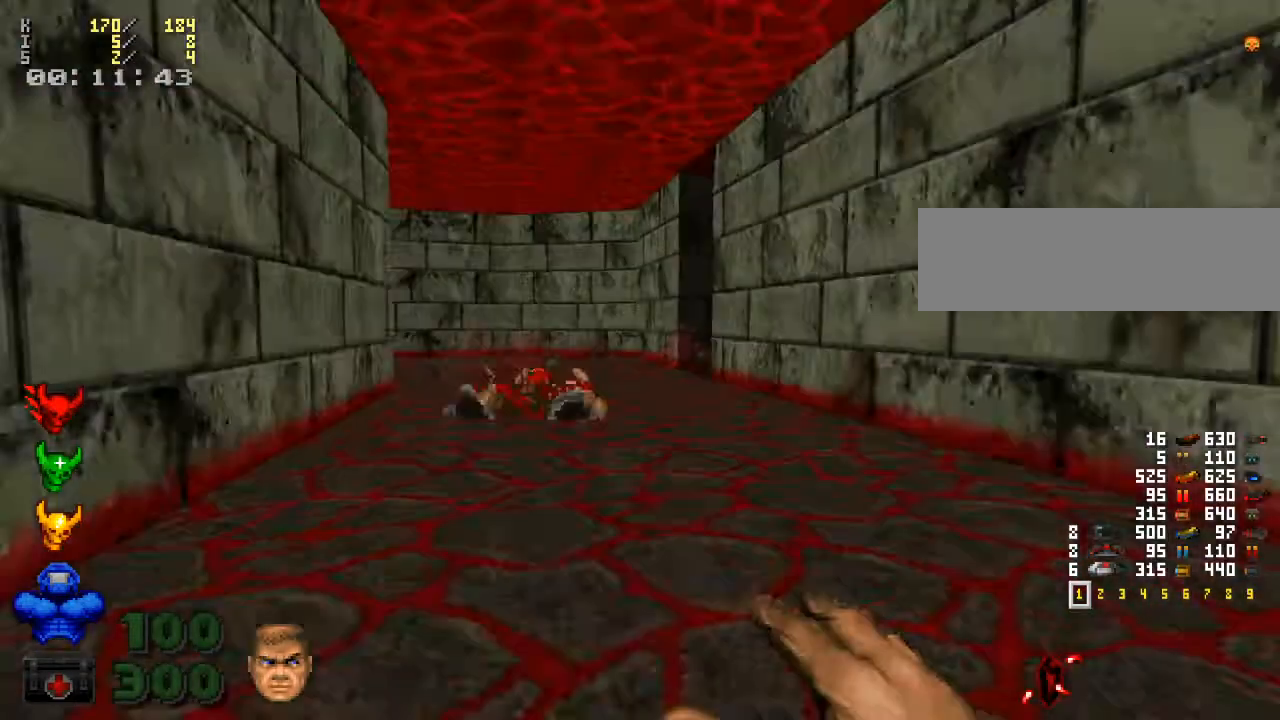
{"keys": ["w"], "mouse": [], "events": [[300, "8", "down"], [433, "8", "up"]]}
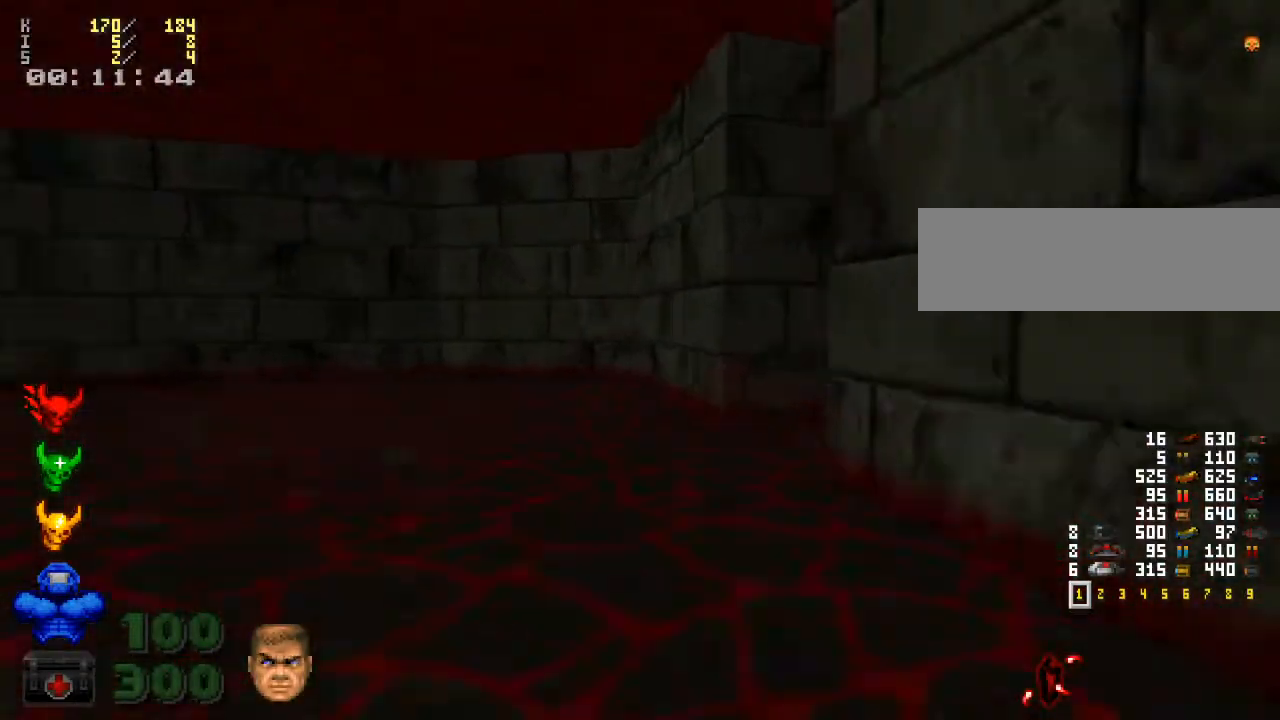
{"keys": ["w"], "mouse": [], "events": [[267, "w", "up"], [433, "w", "down"]]}
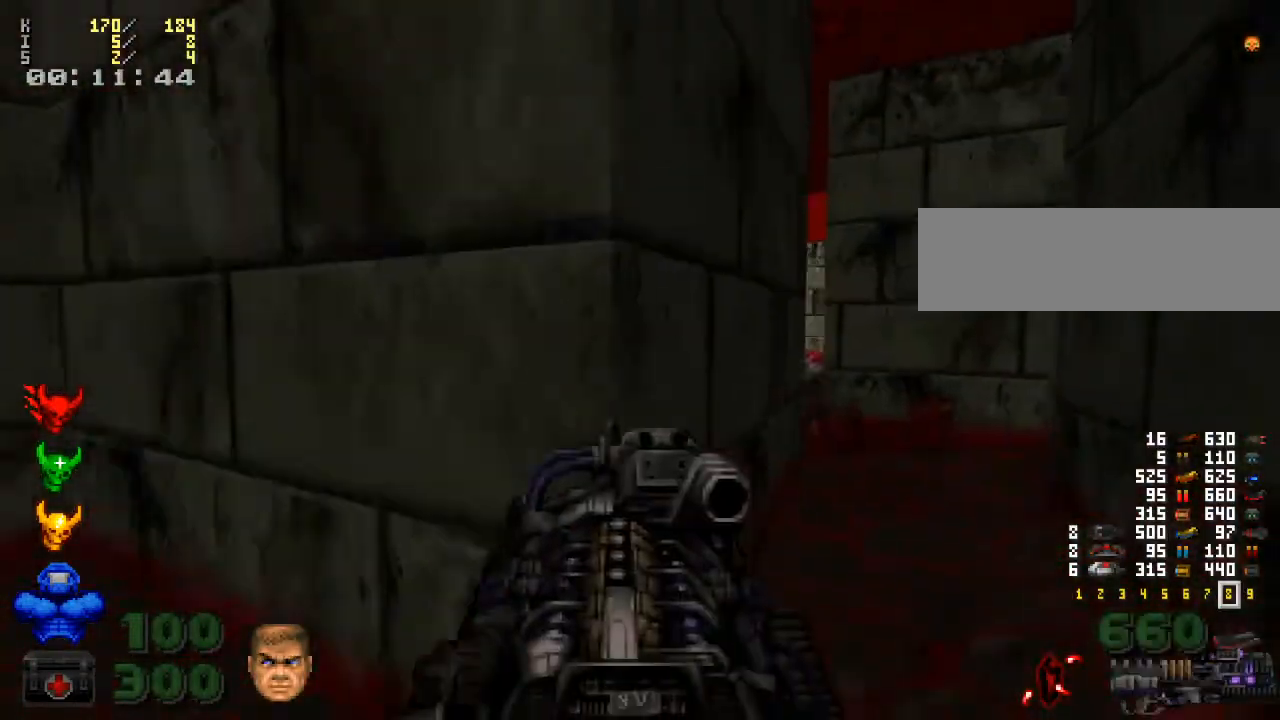
{"keys": [], "mouse": [], "events": [[33, "w", "up"]]}
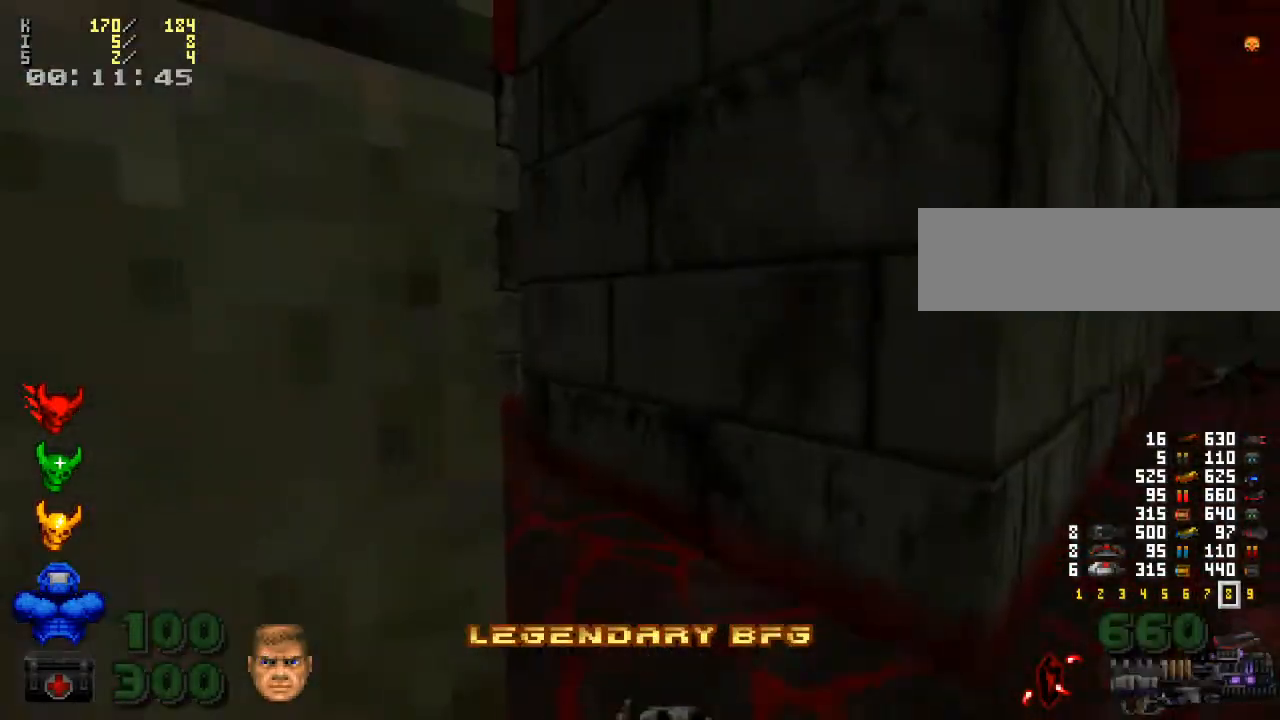
{"keys": [], "mouse": [], "events": [[33, "w", "down"], [400, "w", "up"]]}
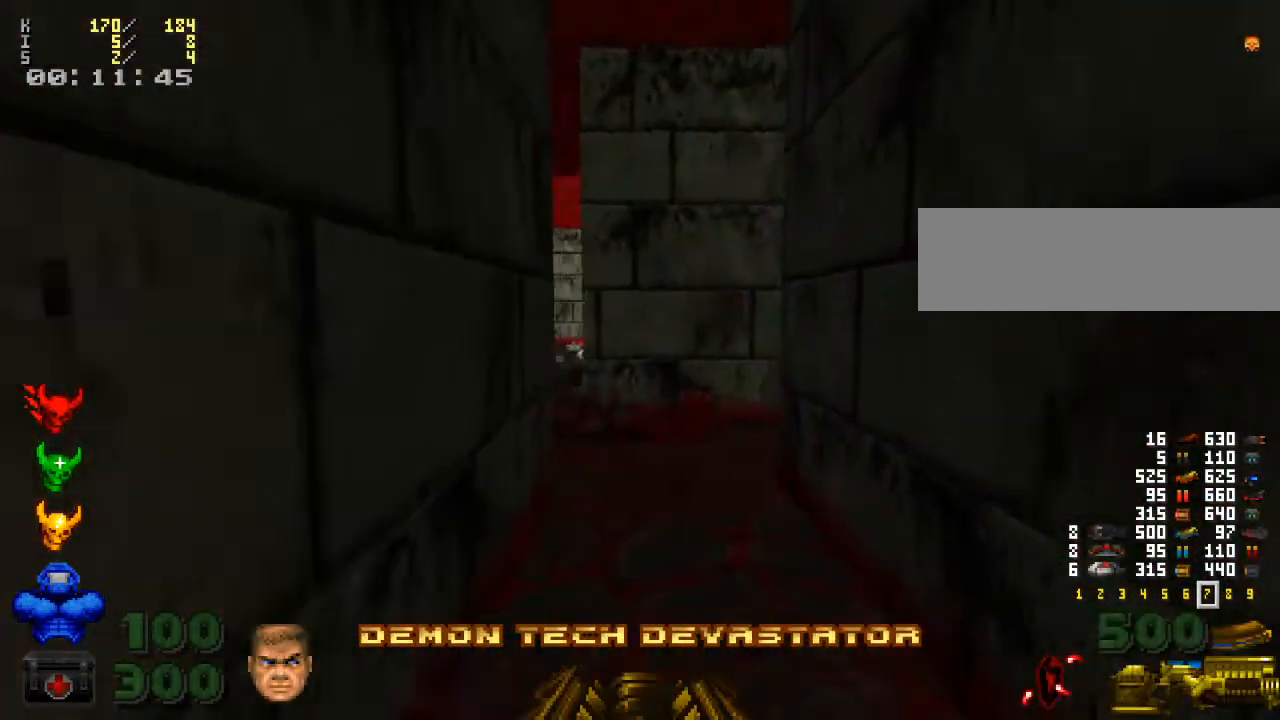
{"keys": [], "mouse": [], "events": []}
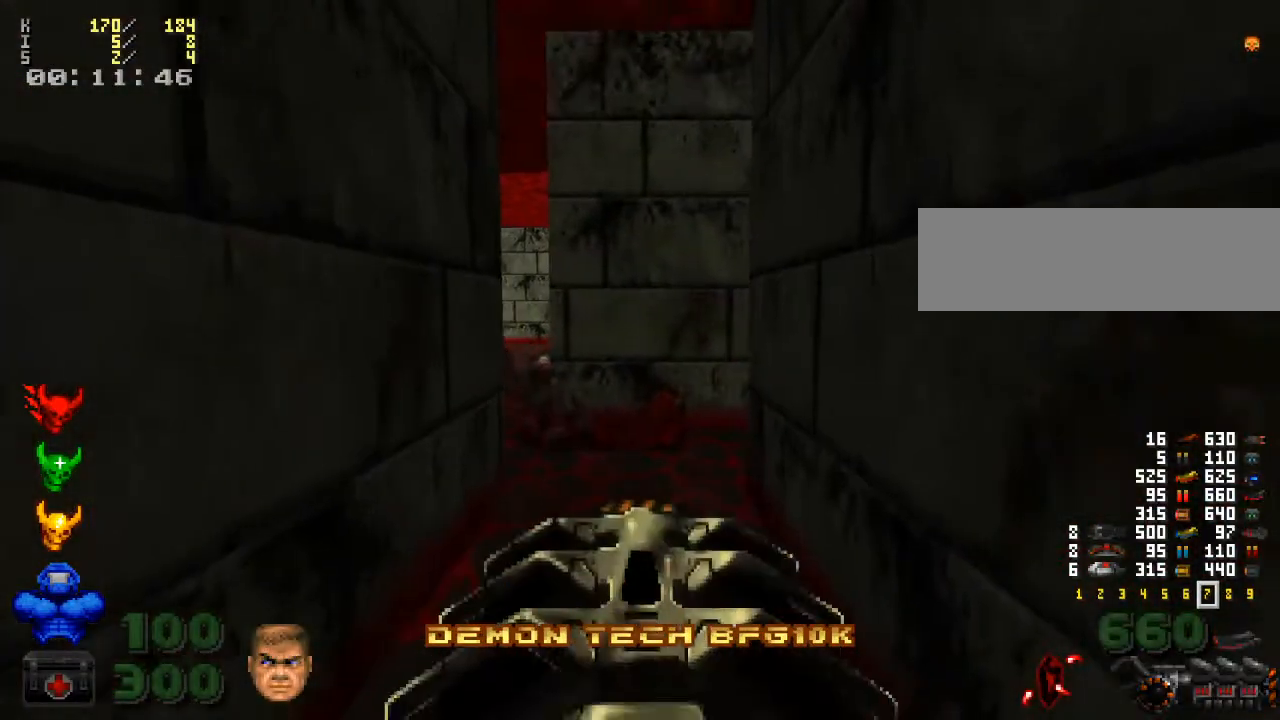
{"keys": [], "mouse": [], "events": [[267, "w", "down"], [467, "w", "up"]]}
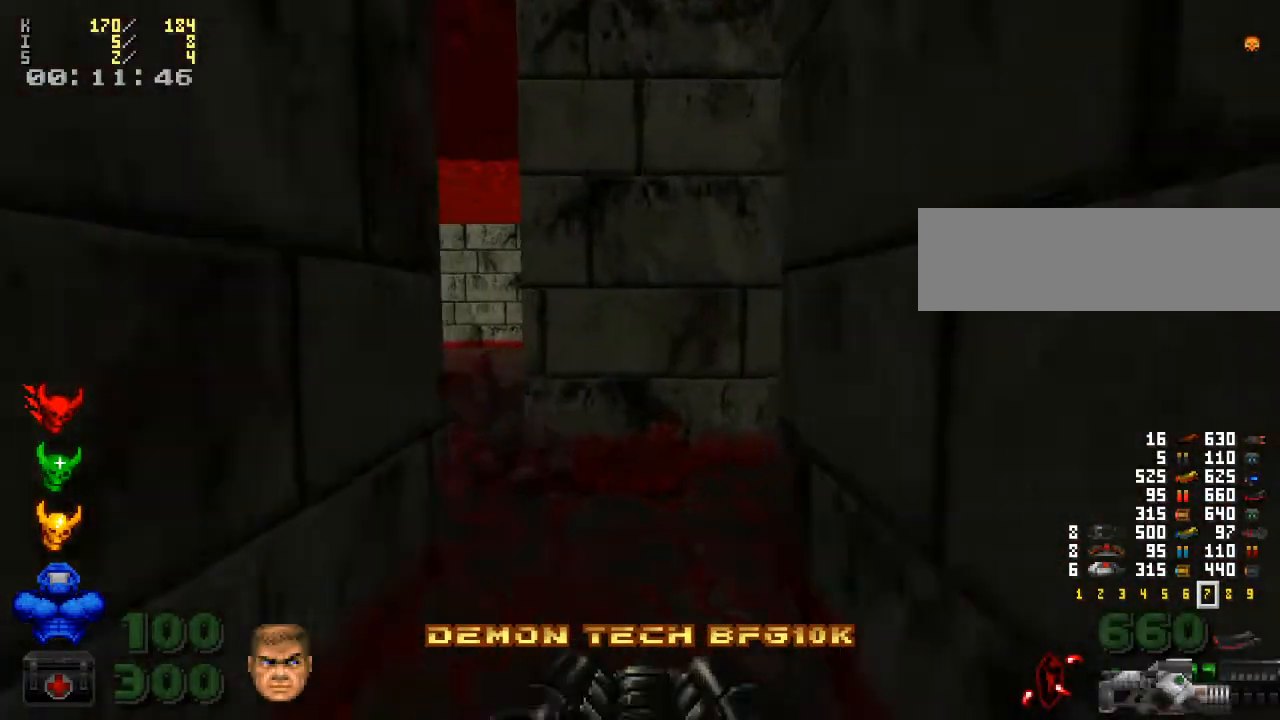
{"keys": [], "mouse": [], "events": []}
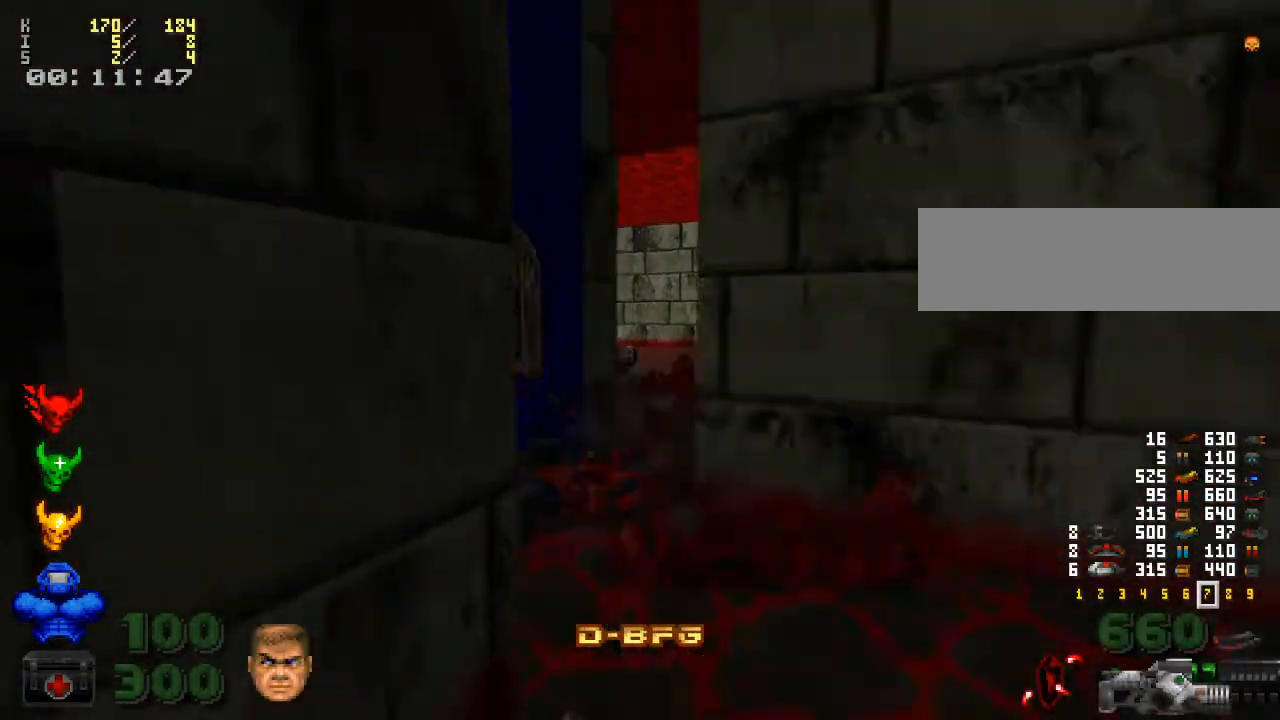
{"keys": [], "mouse": [], "events": [[33, "w", "down"], [233, "w", "up"]]}